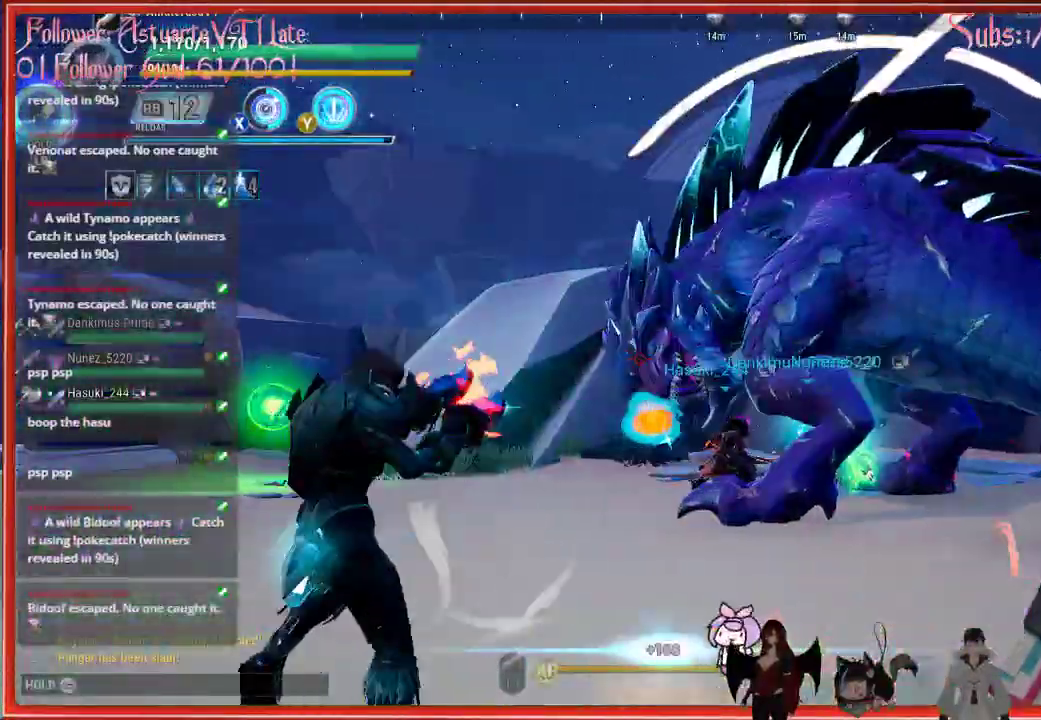
Gameplay with a controller (Xbox layout); each line is a JSON object with the inputs held at the frame after it. "events" lists button and stick changes between this image and that frame as [ms after this image, input, new state], when the widget could be followed in between.
{"buttons": ["L1"], "left_stick": "up", "right_stick": "center", "events": [[150, "left_stick", "up-left"], [200, "L1", "down"], [317, "left_stick", "up"], [350, "right_stick", "center"]]}
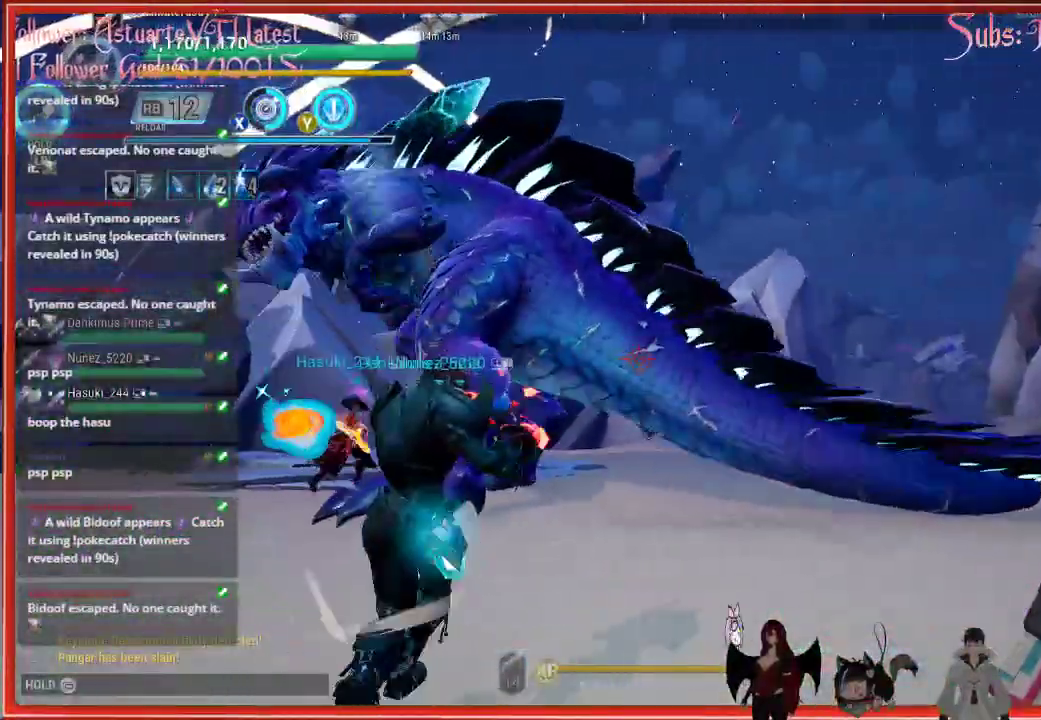
{"buttons": [], "left_stick": "up", "right_stick": "center", "events": [[417, "L1", "up"]]}
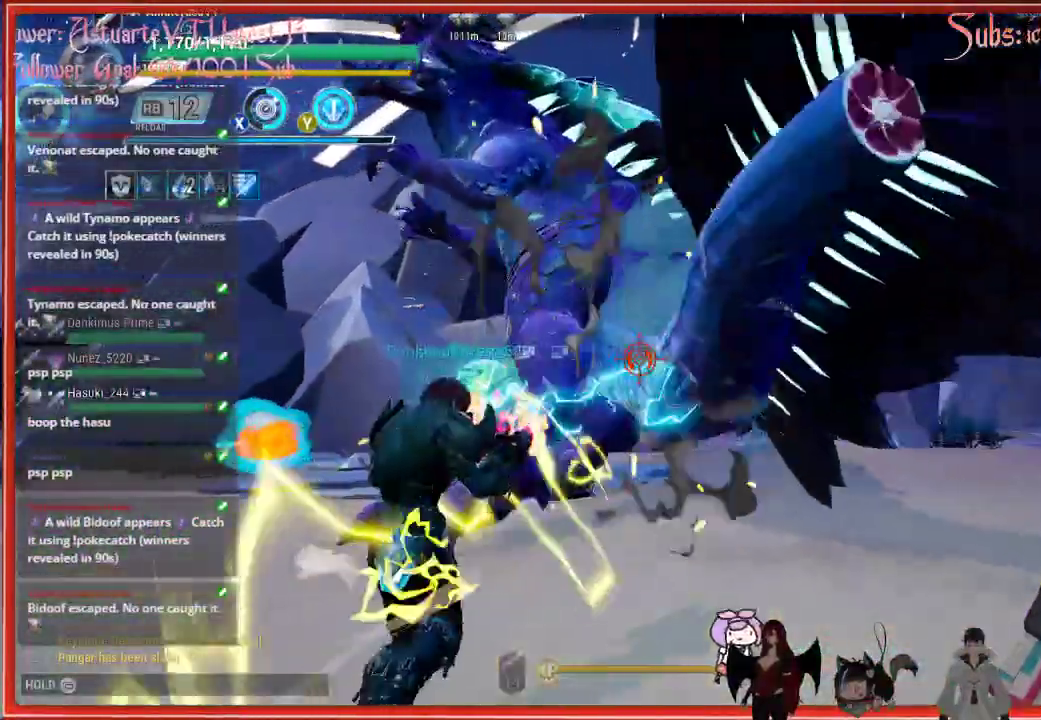
{"buttons": ["R1"], "left_stick": "left", "right_stick": "left", "events": [[150, "left_stick", "left"], [300, "right_stick", "left"], [467, "R1", "down"]]}
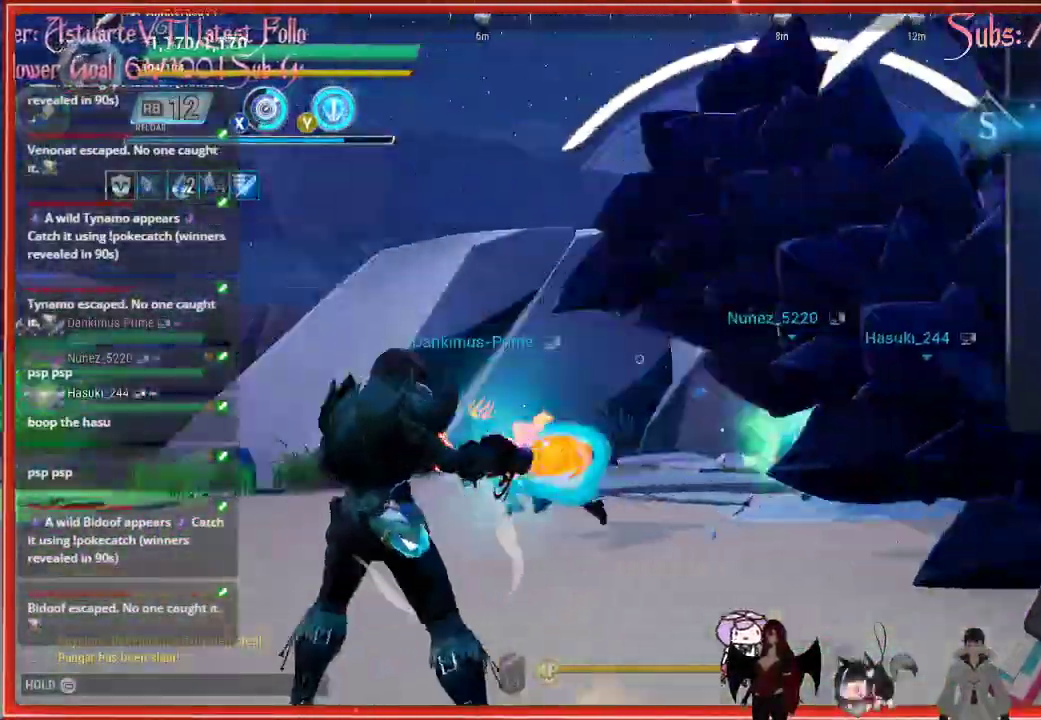
{"buttons": [], "left_stick": "up-left", "right_stick": "down-left", "events": [[117, "R1", "up"], [167, "left_stick", "up-left"], [267, "right_stick", "down-left"], [367, "right_stick", "down"], [500, "right_stick", "down-left"]]}
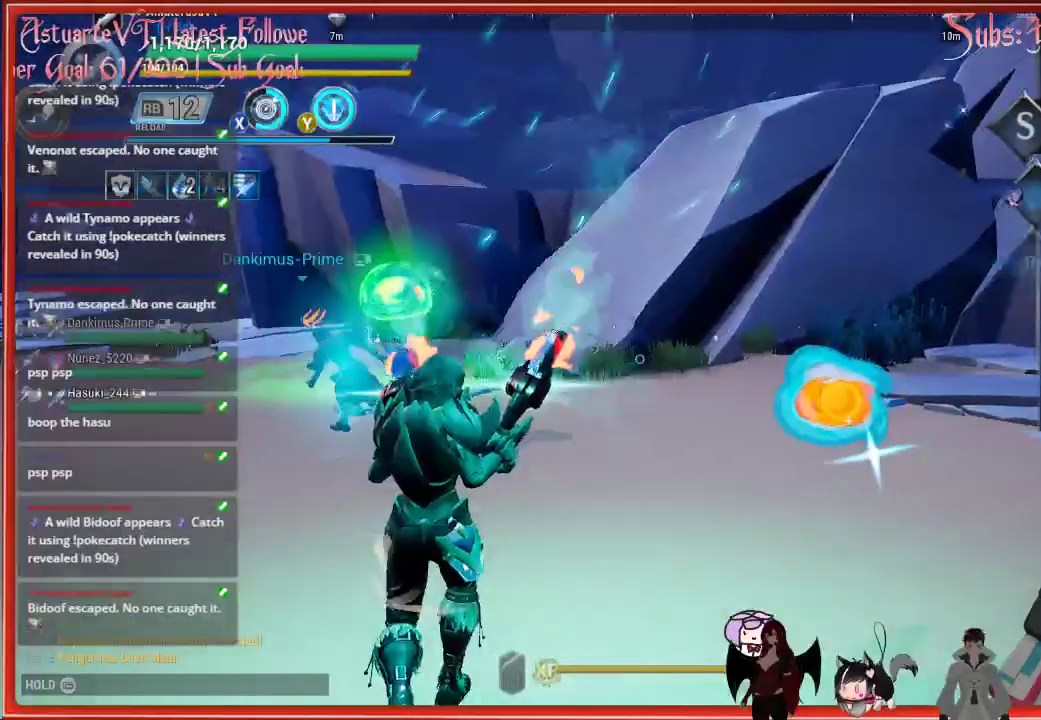
{"buttons": [], "left_stick": "up-left", "right_stick": "down-left", "events": []}
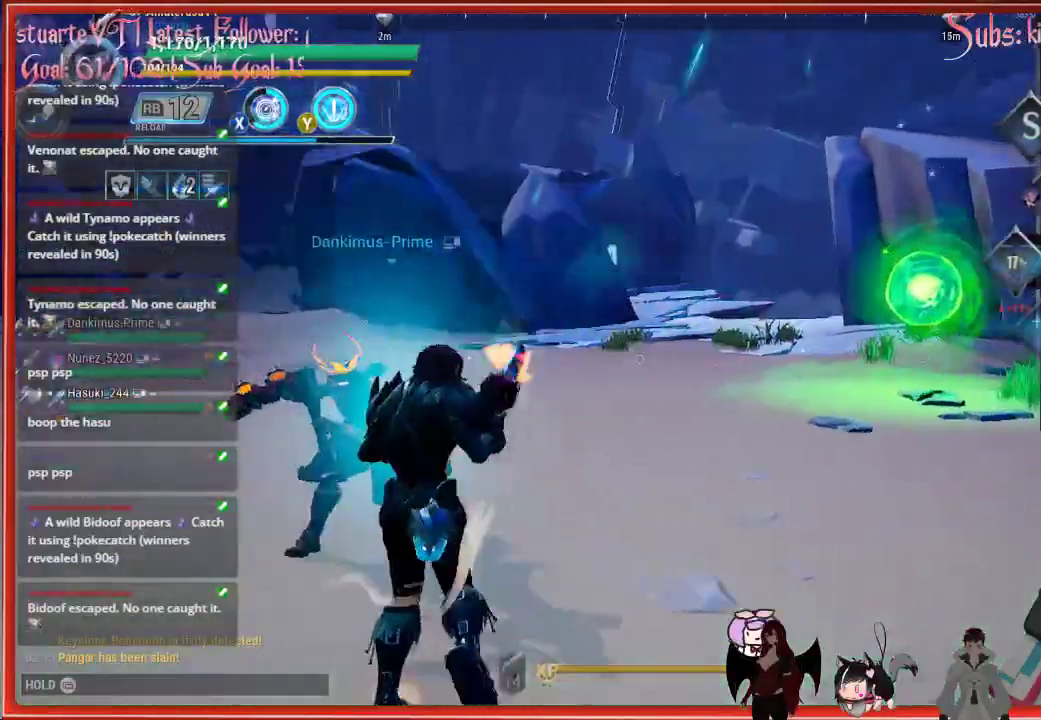
{"buttons": ["R3"], "left_stick": "up-left", "right_stick": "down-left", "events": [[500, "R3", "down"]]}
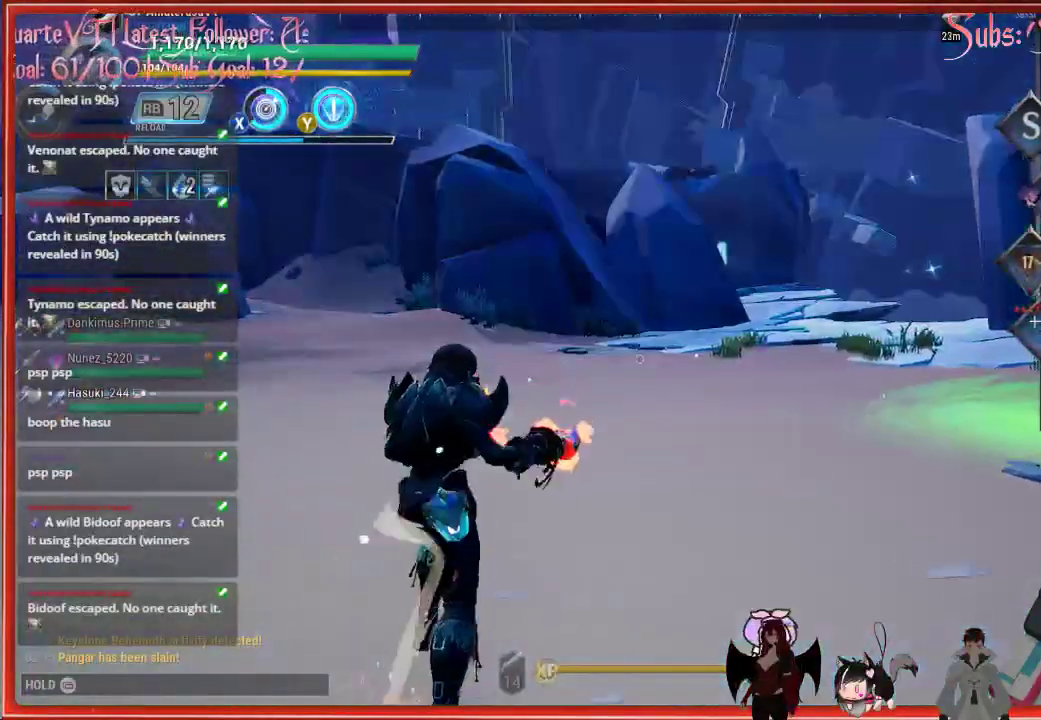
{"buttons": [], "left_stick": "up-left", "right_stick": "center", "events": [[217, "R3", "up"], [300, "right_stick", "center"]]}
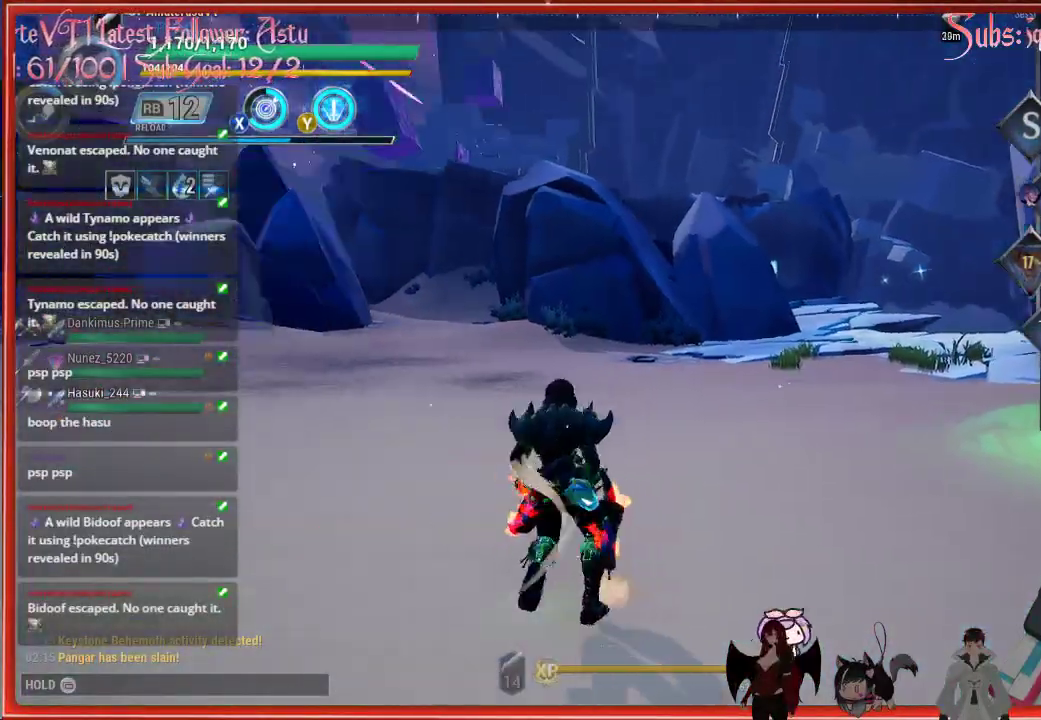
{"buttons": ["R2"], "left_stick": "up", "right_stick": "left", "events": [[33, "right_stick", "left"], [267, "R2", "down"], [350, "left_stick", "up"]]}
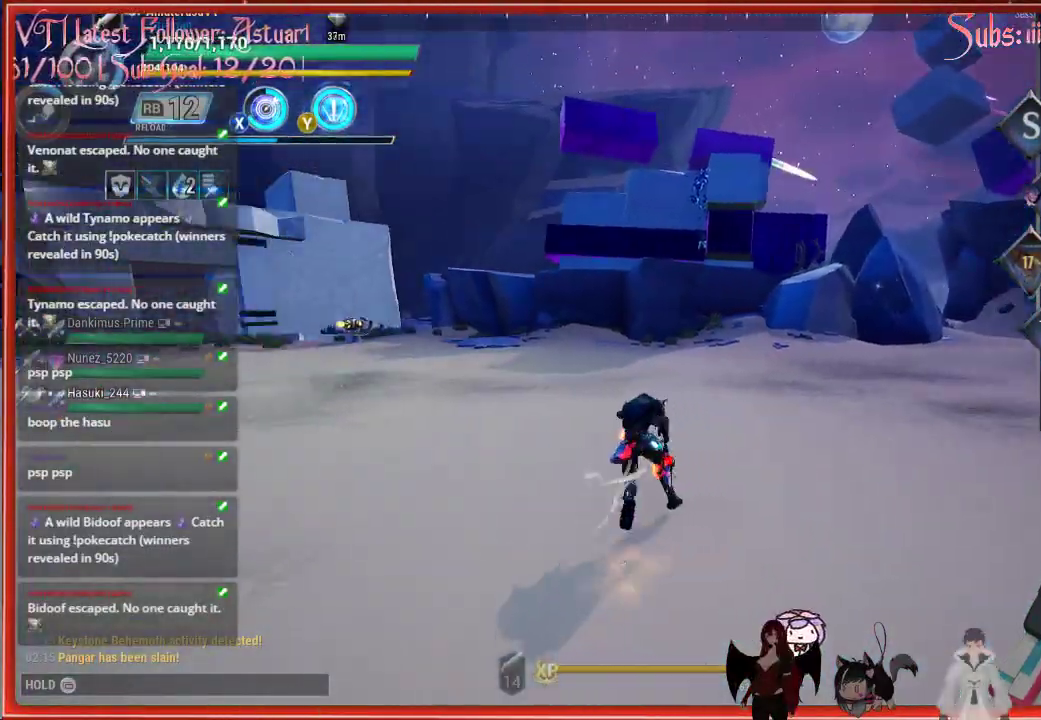
{"buttons": ["R2"], "left_stick": "up", "right_stick": "center", "events": [[317, "right_stick", "center"]]}
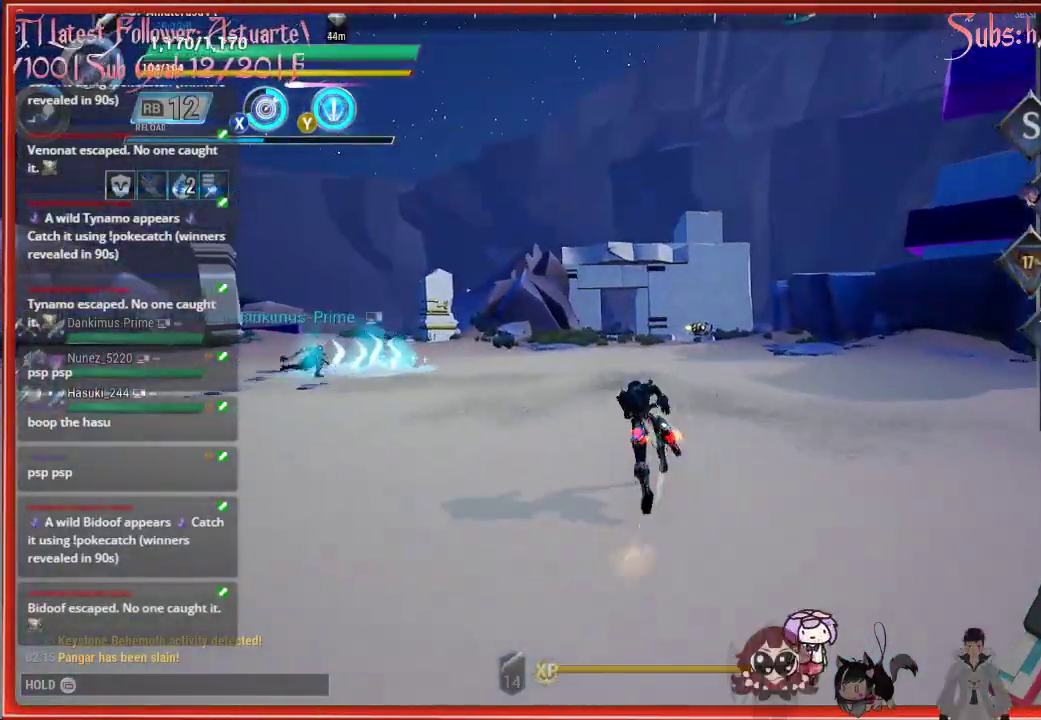
{"buttons": ["R2"], "left_stick": "up", "right_stick": "center", "events": []}
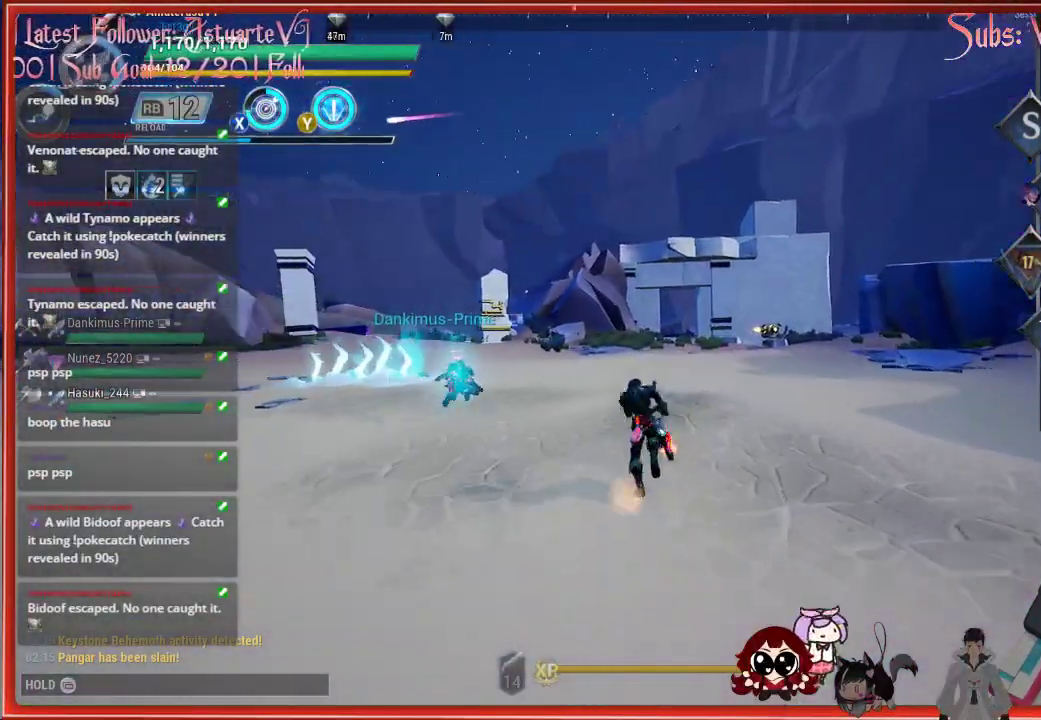
{"buttons": ["R2"], "left_stick": "up", "right_stick": "center", "events": []}
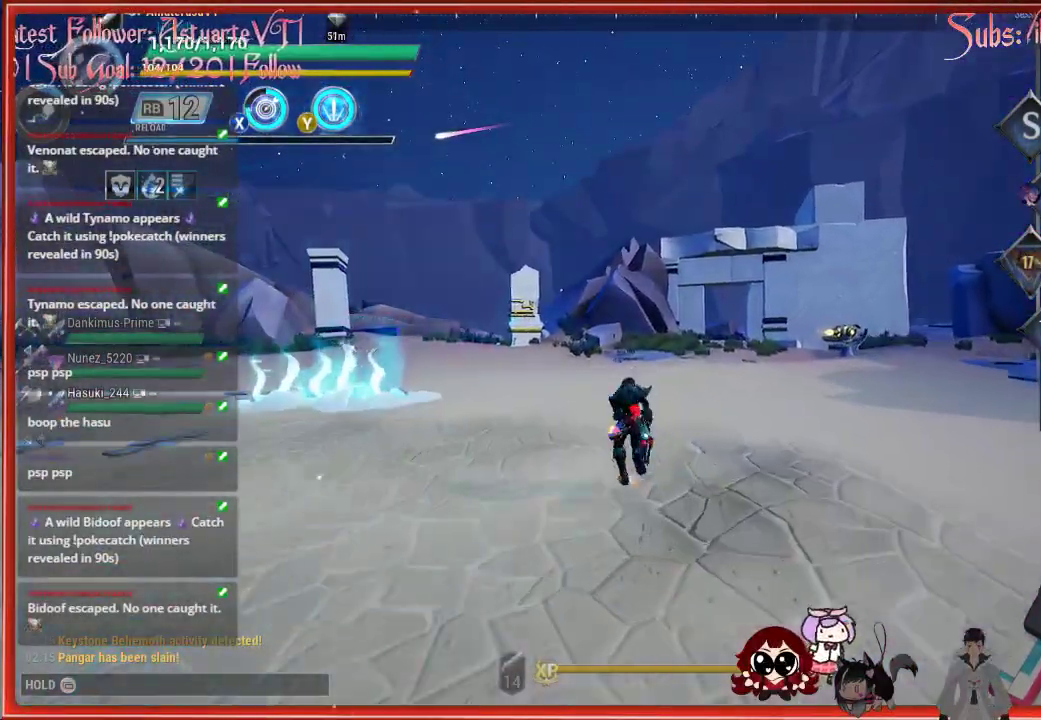
{"buttons": ["R2"], "left_stick": "up-left", "right_stick": "center", "events": [[500, "left_stick", "up-left"]]}
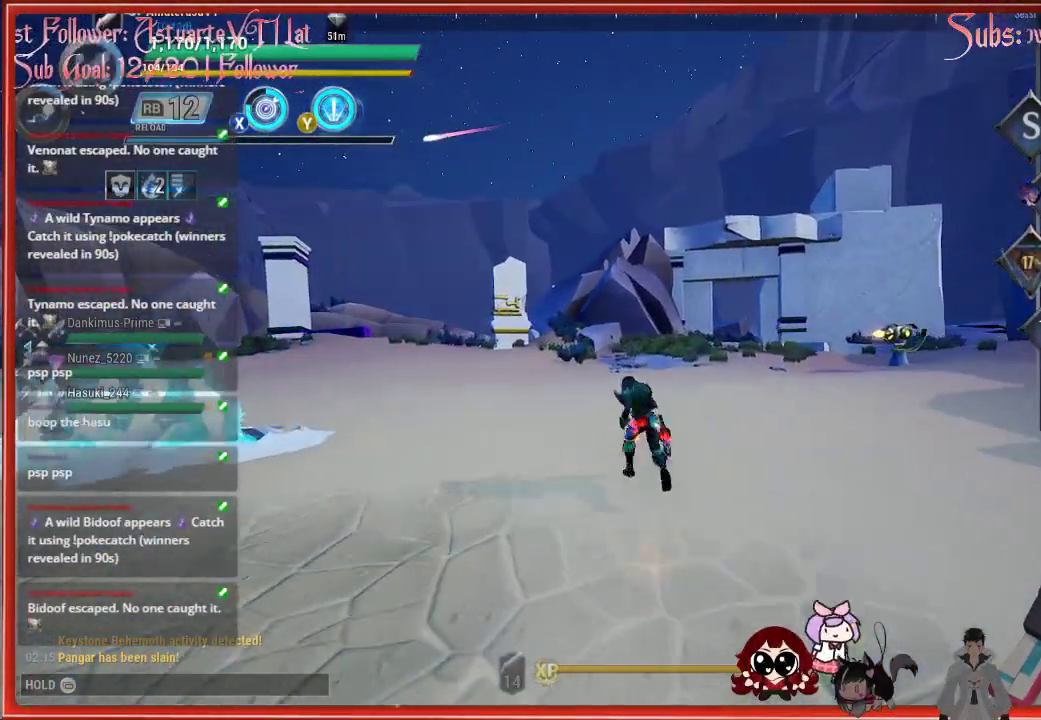
{"buttons": ["R2"], "left_stick": "up-left", "right_stick": "left", "events": [[117, "right_stick", "left"]]}
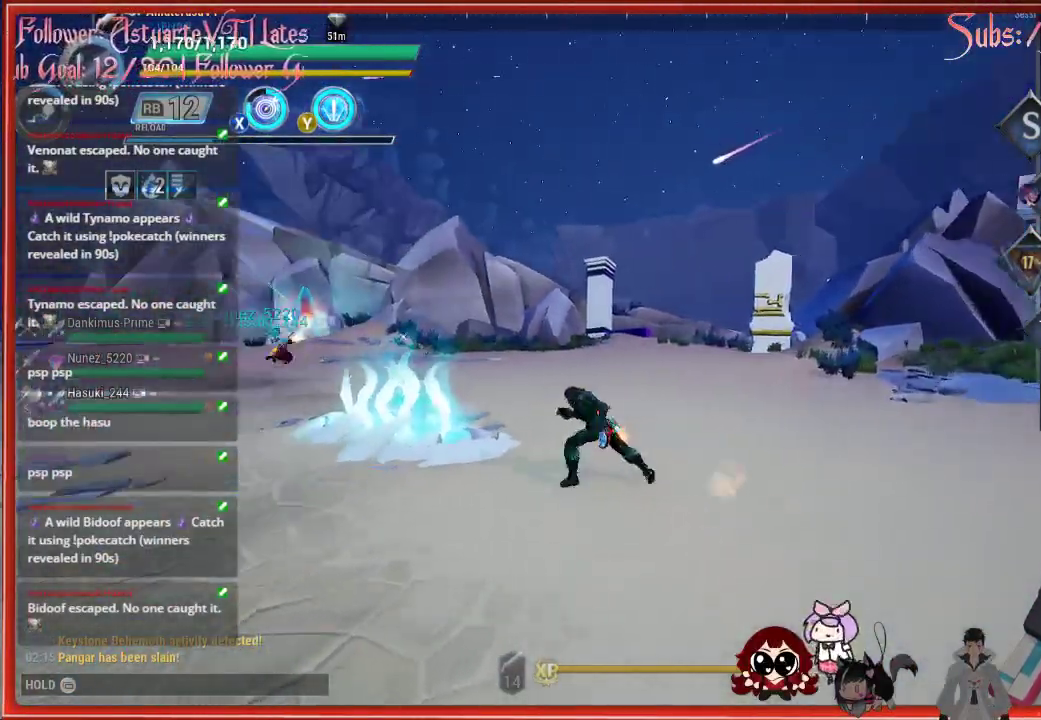
{"buttons": ["A"], "left_stick": "center", "right_stick": "center", "events": [[400, "R2", "up"], [400, "right_stick", "center"], [450, "left_stick", "center"], [500, "A", "down"]]}
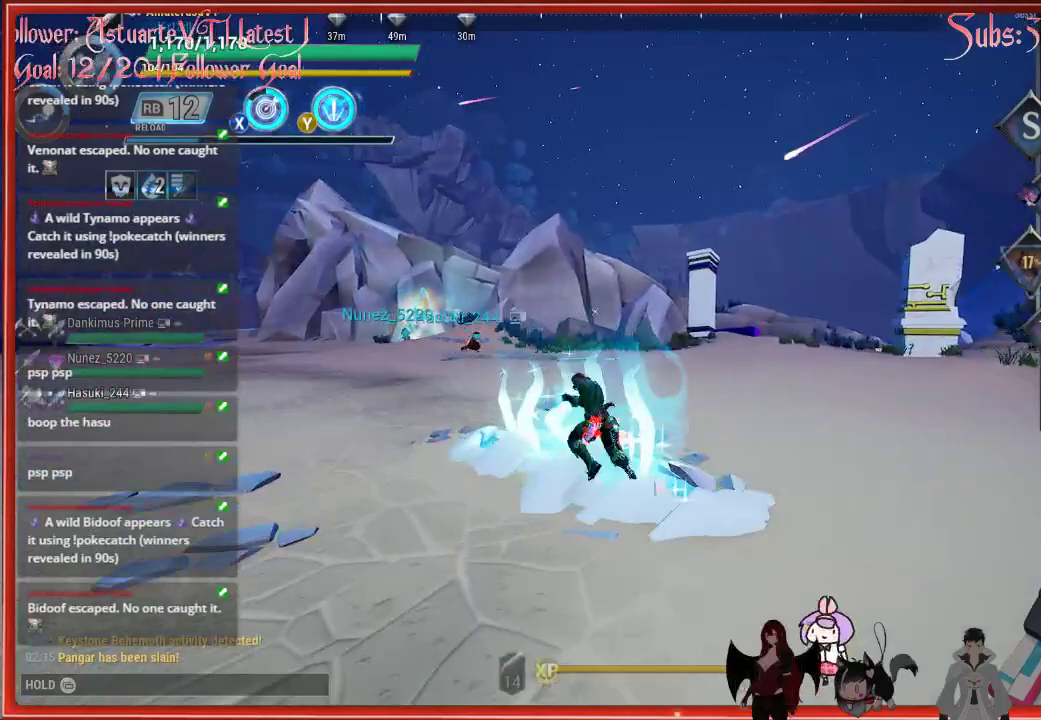
{"buttons": ["A"], "left_stick": "center", "right_stick": "center", "events": []}
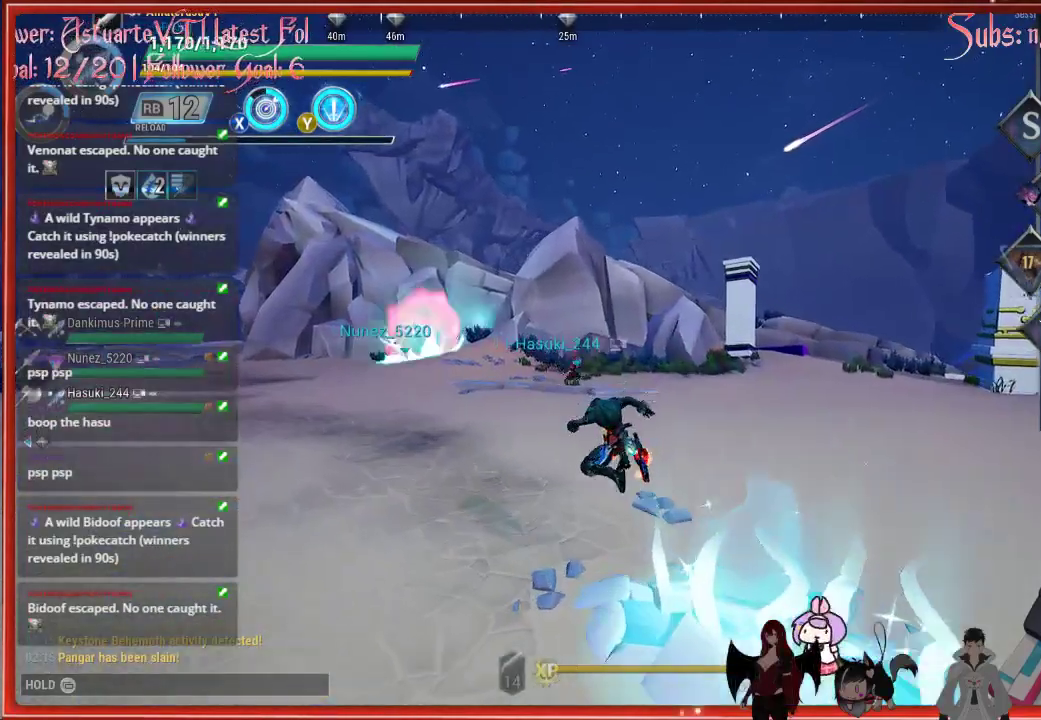
{"buttons": [], "left_stick": "up", "right_stick": "center", "events": [[83, "left_stick", "right"], [100, "A", "up"], [500, "left_stick", "up"]]}
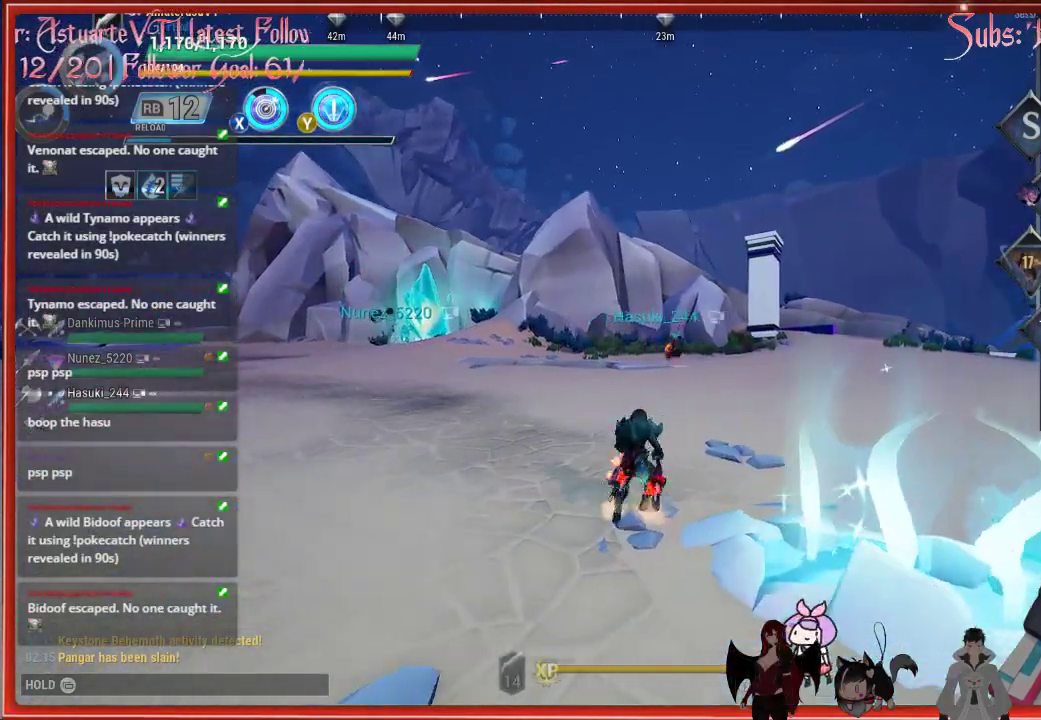
{"buttons": ["R2"], "left_stick": "up-left", "right_stick": "center", "events": [[17, "R2", "down"], [400, "left_stick", "up-left"]]}
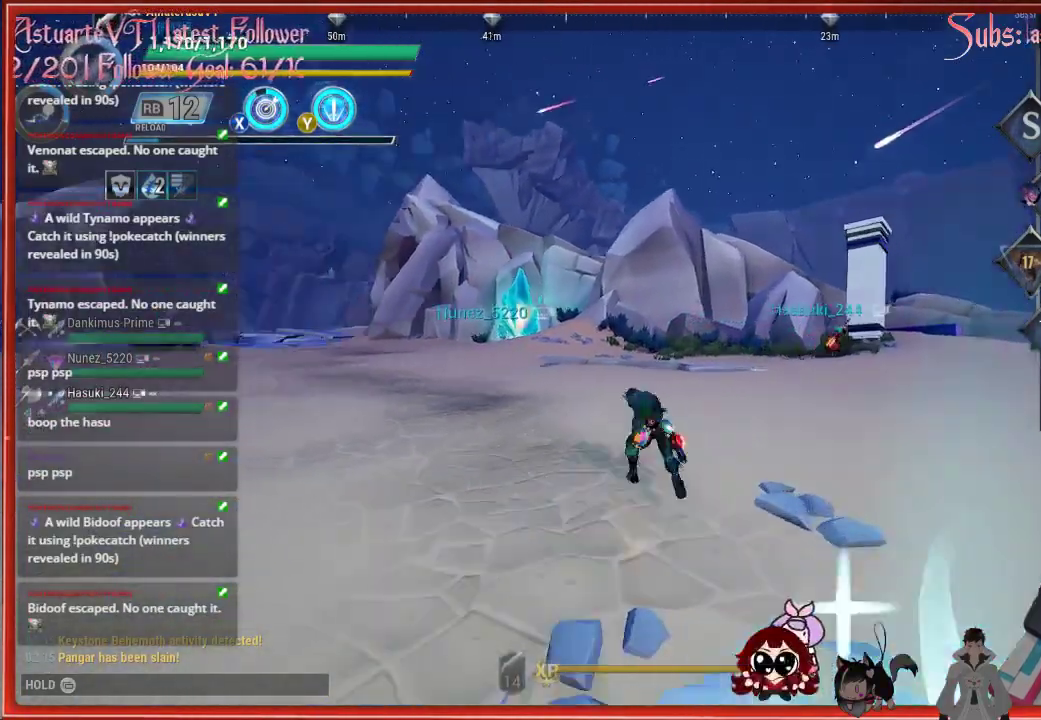
{"buttons": ["R2"], "left_stick": "up-left", "right_stick": "center", "events": []}
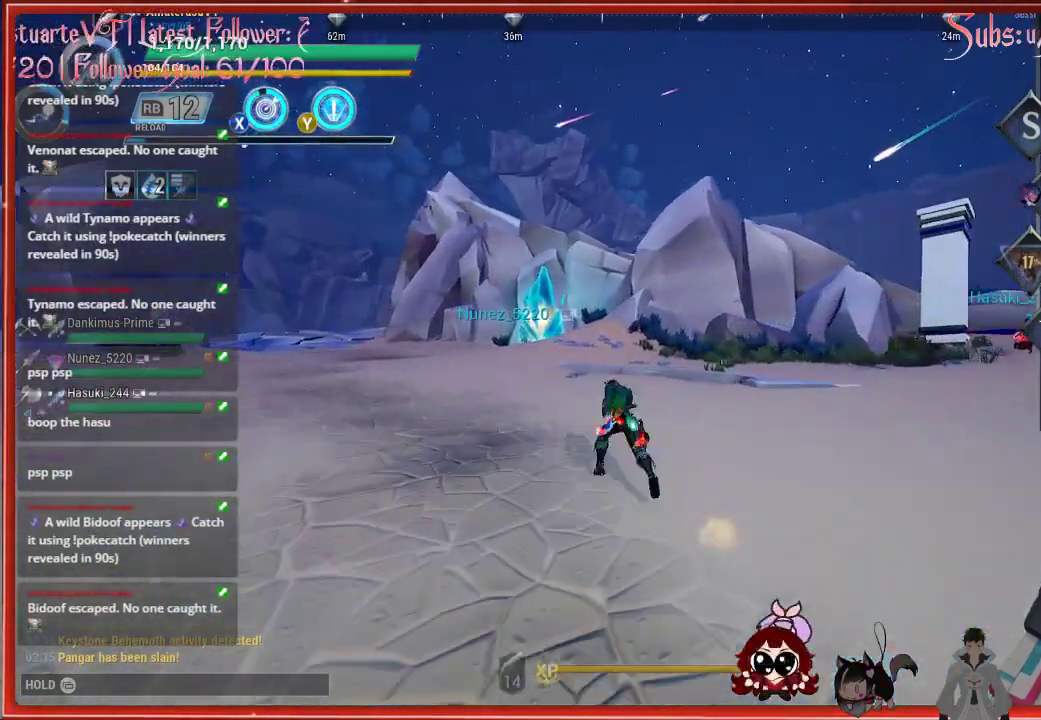
{"buttons": ["R2"], "left_stick": "up-left", "right_stick": "center", "events": []}
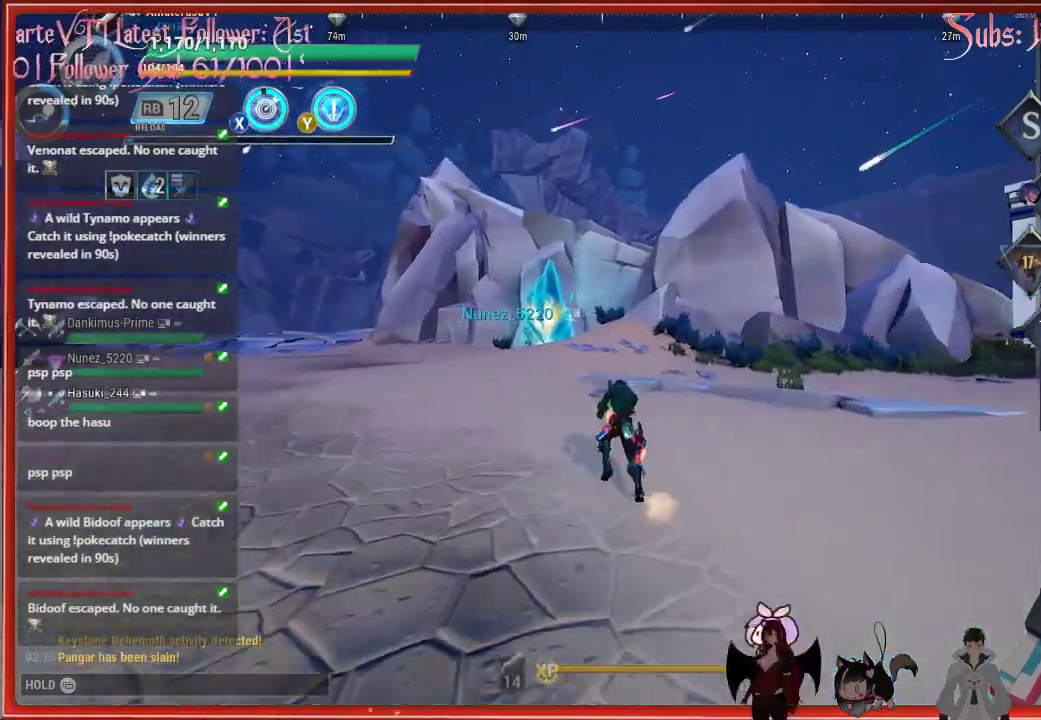
{"buttons": ["R2"], "left_stick": "up-left", "right_stick": "center", "events": []}
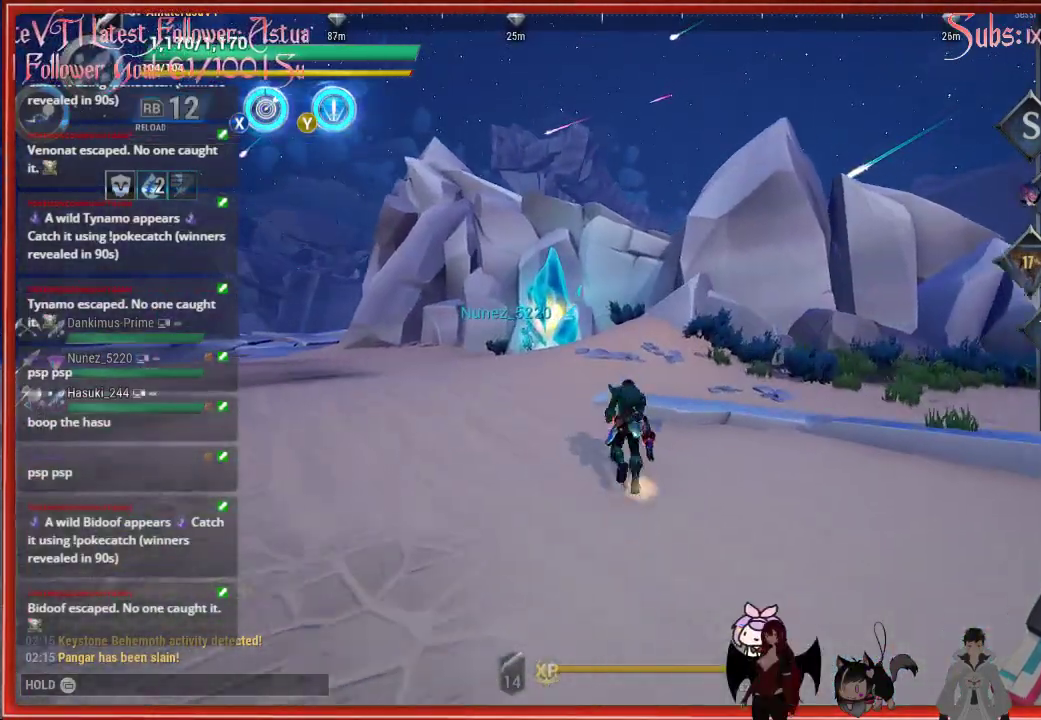
{"buttons": ["R2"], "left_stick": "up-left", "right_stick": "center", "events": []}
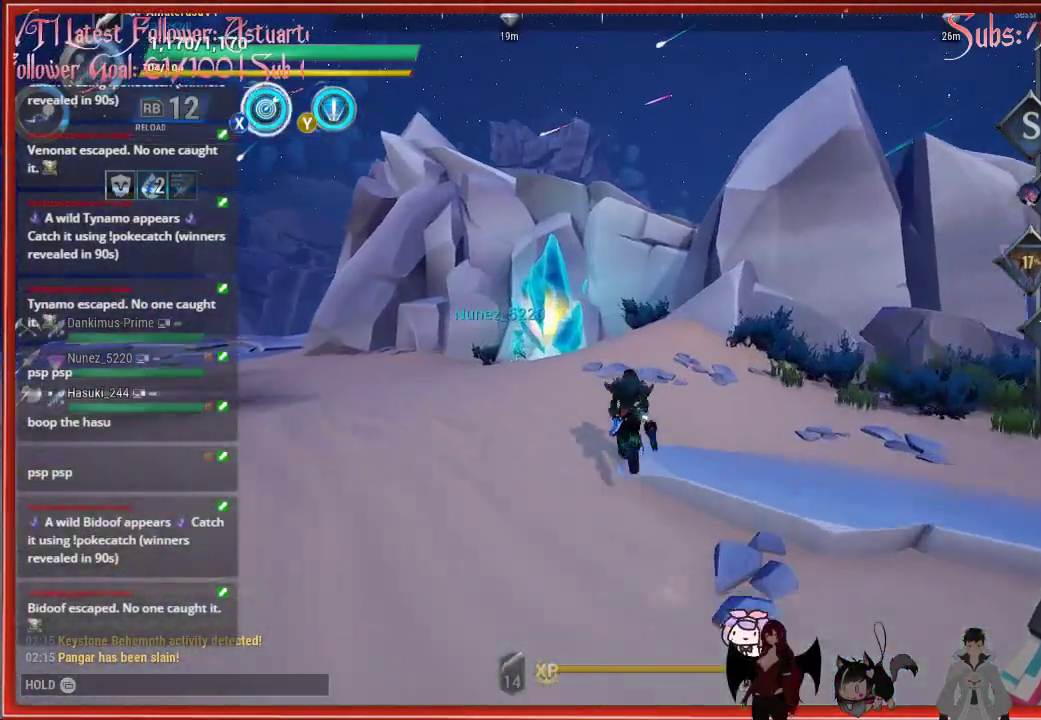
{"buttons": ["R2"], "left_stick": "up-left", "right_stick": "center", "events": [[133, "A", "down"], [450, "A", "up"]]}
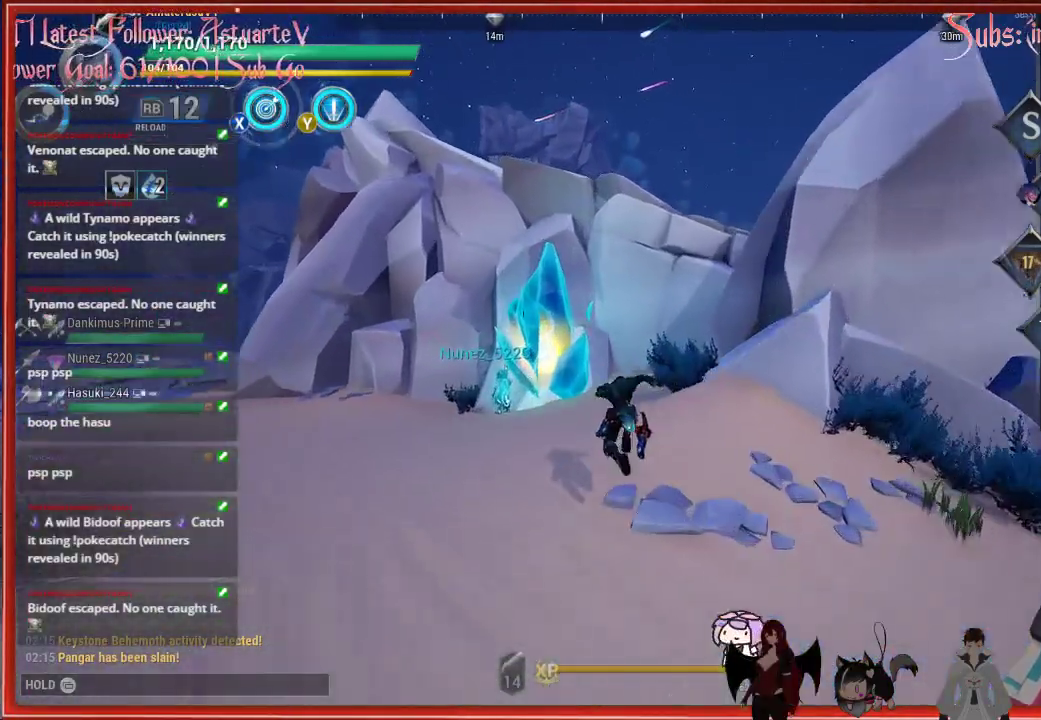
{"buttons": ["R2"], "left_stick": "up-left", "right_stick": "center", "events": []}
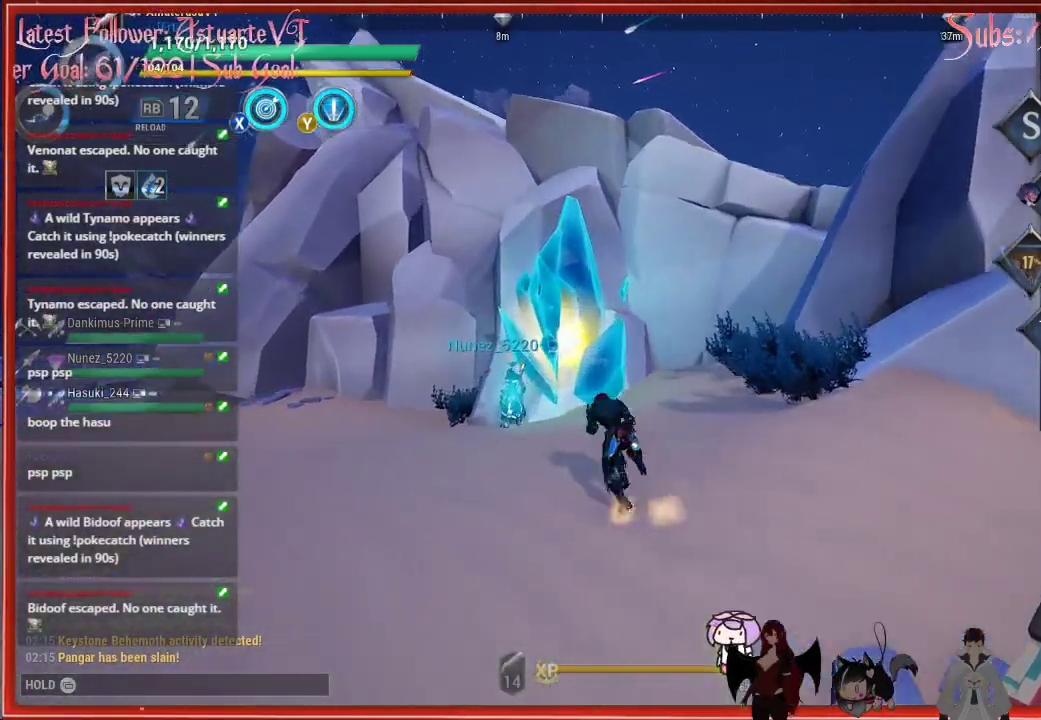
{"buttons": ["R2"], "left_stick": "up", "right_stick": "center", "events": [[150, "left_stick", "up"]]}
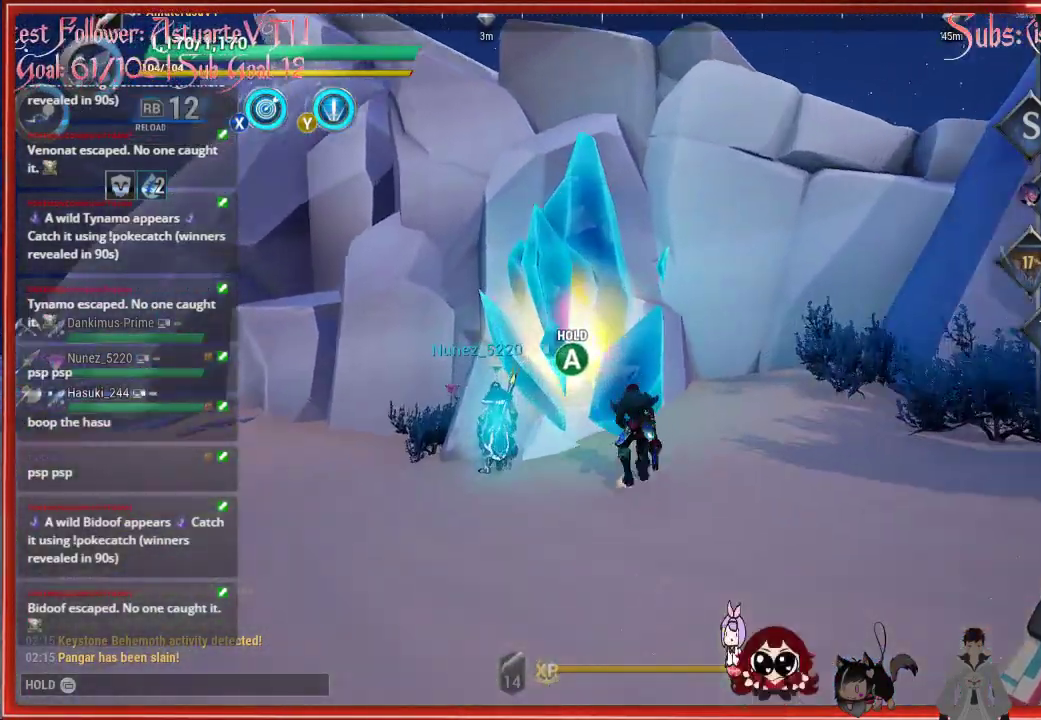
{"buttons": [], "left_stick": "up", "right_stick": "center", "events": [[150, "R2", "up"]]}
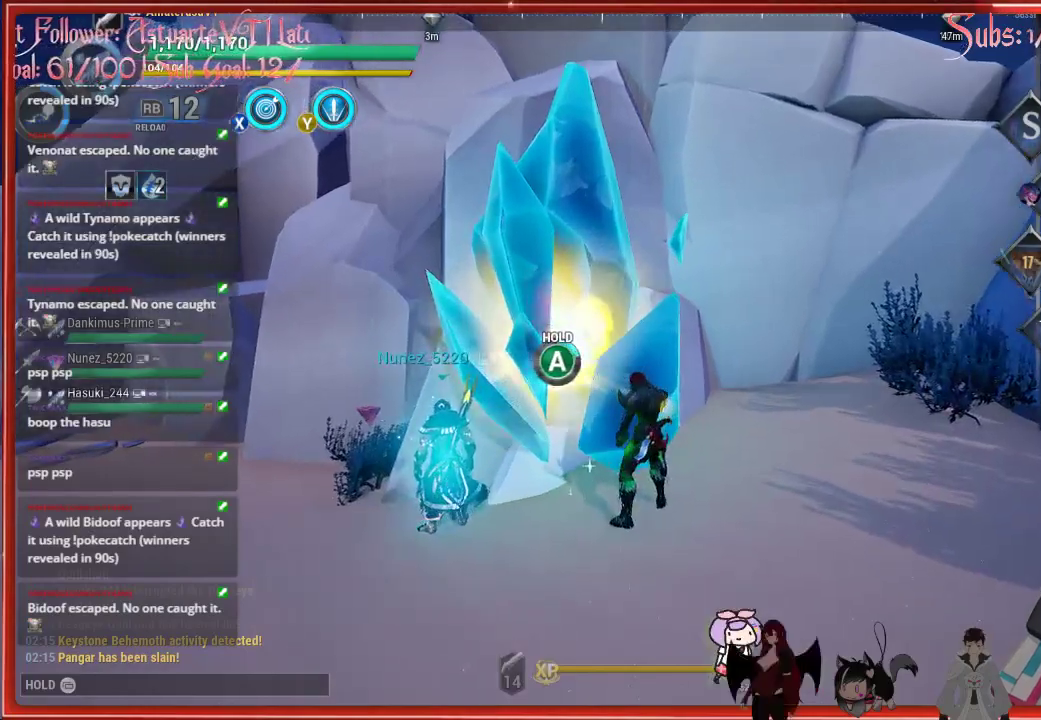
{"buttons": ["A"], "left_stick": "center", "right_stick": "center", "events": [[83, "A", "down"], [83, "left_stick", "center"]]}
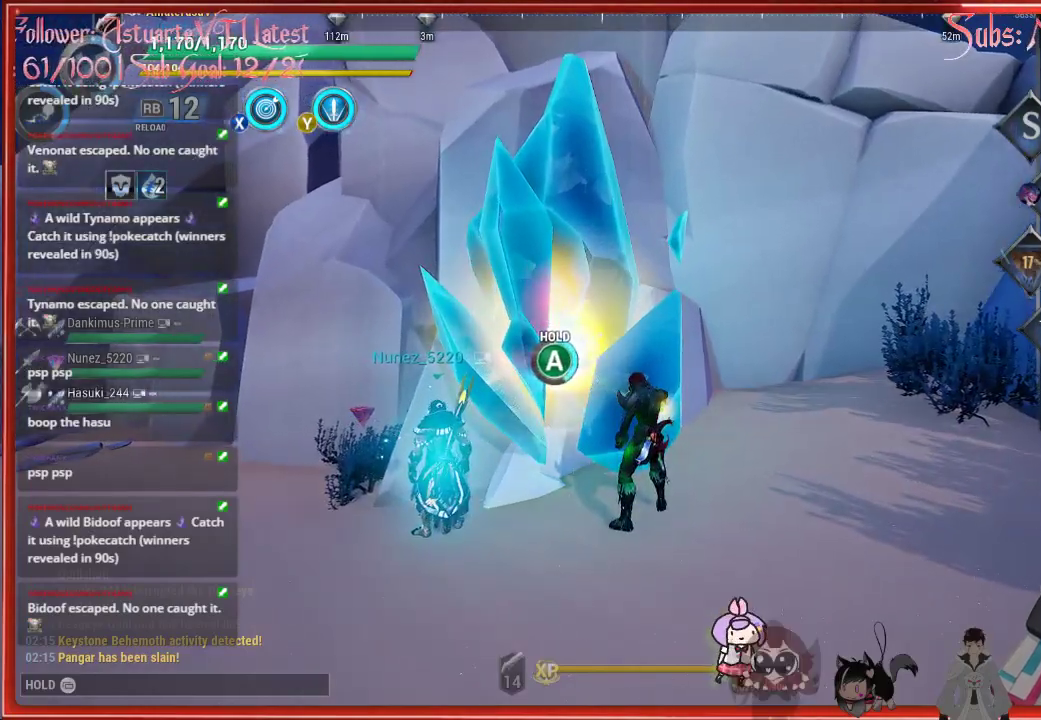
{"buttons": ["A"], "left_stick": "center", "right_stick": "center", "events": []}
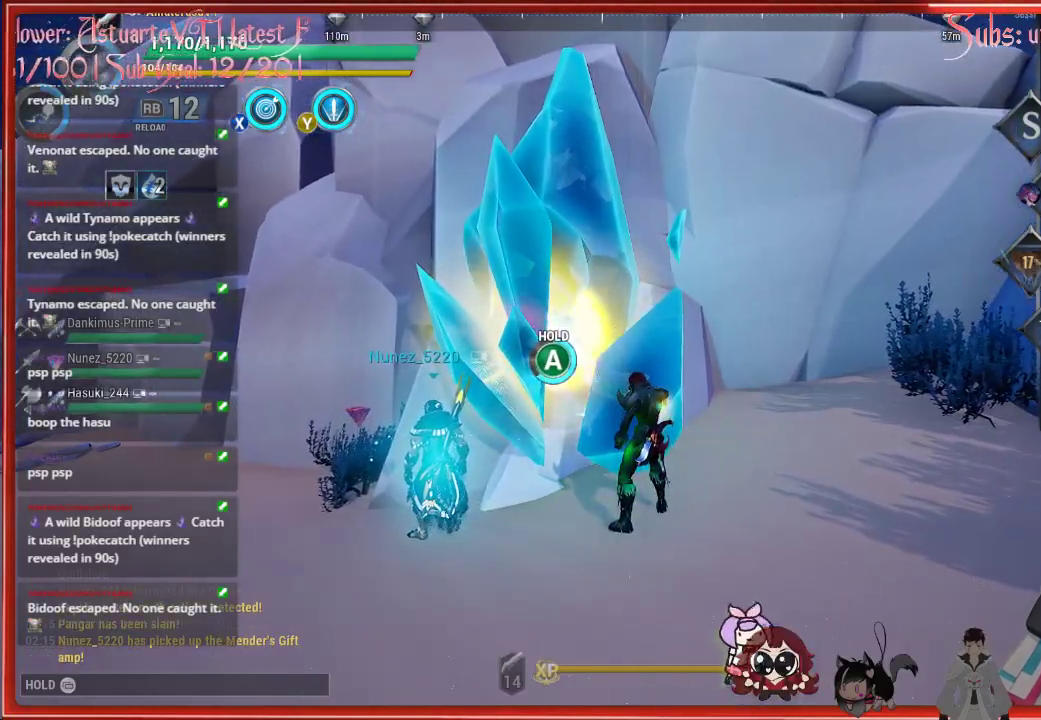
{"buttons": ["A"], "left_stick": "center", "right_stick": "center", "events": []}
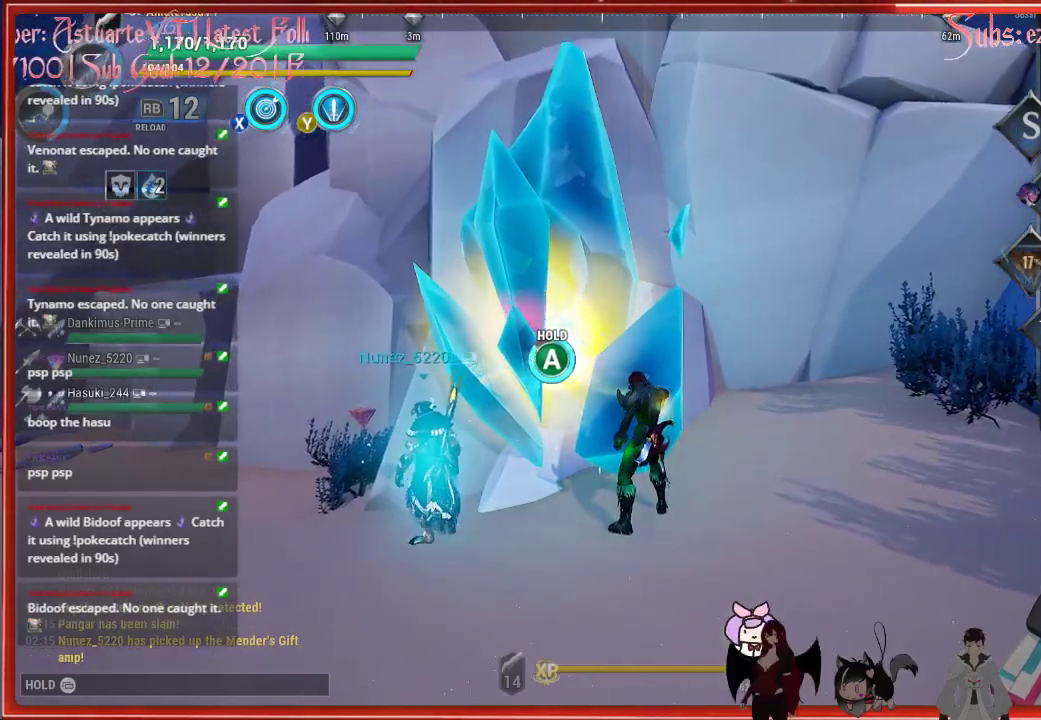
{"buttons": ["A"], "left_stick": "center", "right_stick": "center", "events": []}
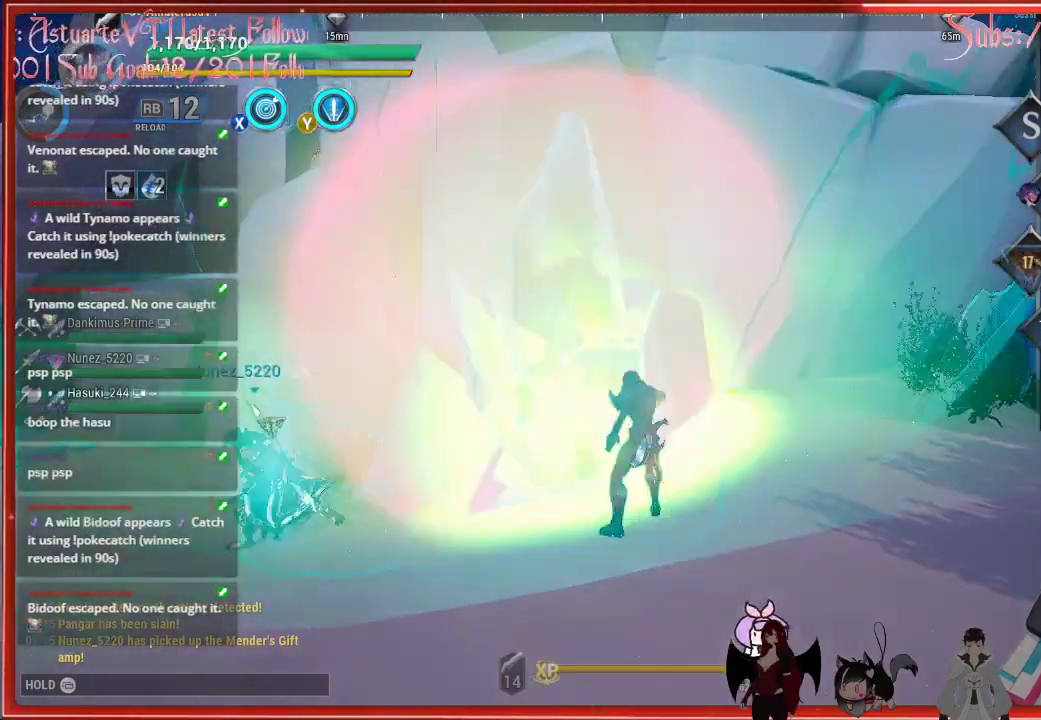
{"buttons": [], "left_stick": "left", "right_stick": "center", "events": [[267, "A", "up"], [400, "left_stick", "left"]]}